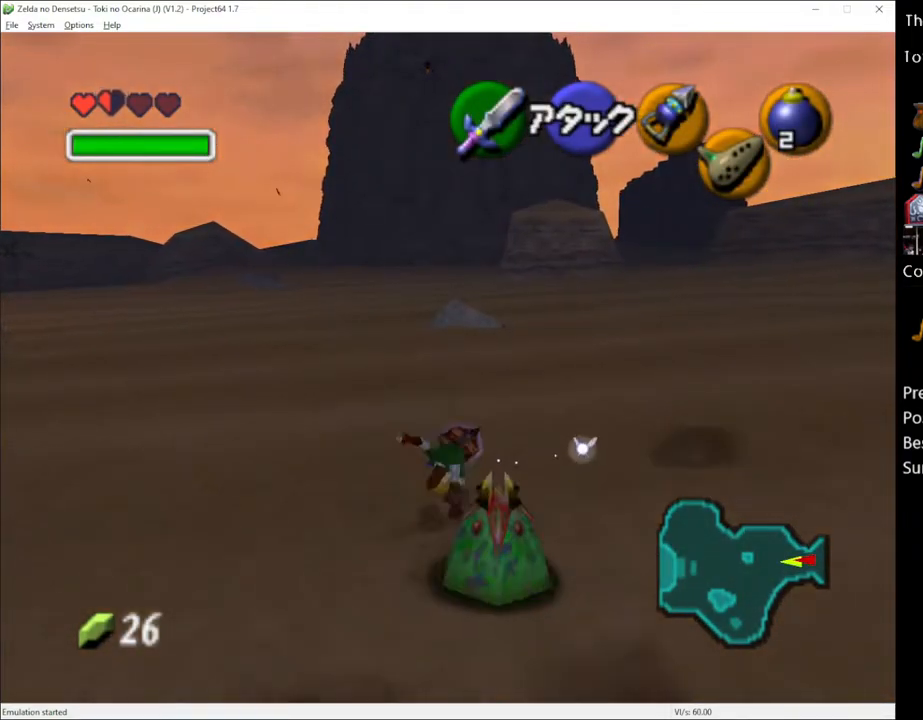
Gameplay with a controller (Xbox layout); each line is a JSON object with the inputs held at the frame after it. "events" lists button and stick changes between this image and that frame as [ms after this image, input, new state], when the widget could be followed in between. Not read: L1 L3 R1 R3.
{"buttons": ["A"], "left_stick": "up", "right_stick": "center", "events": [[500, "A", "down"]]}
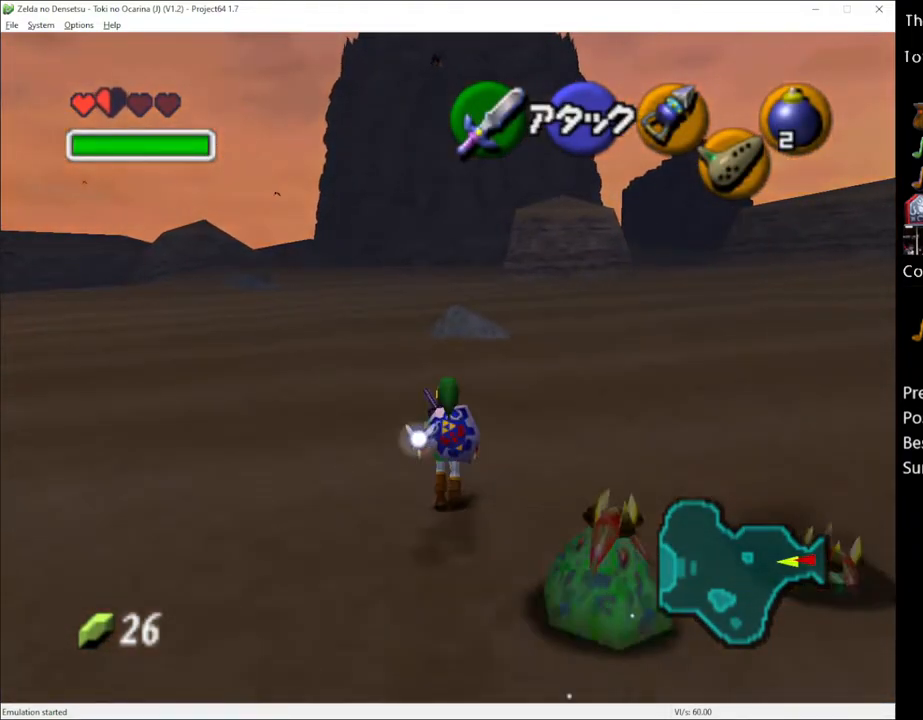
{"buttons": [], "left_stick": "up", "right_stick": "center", "events": [[83, "A", "up"]]}
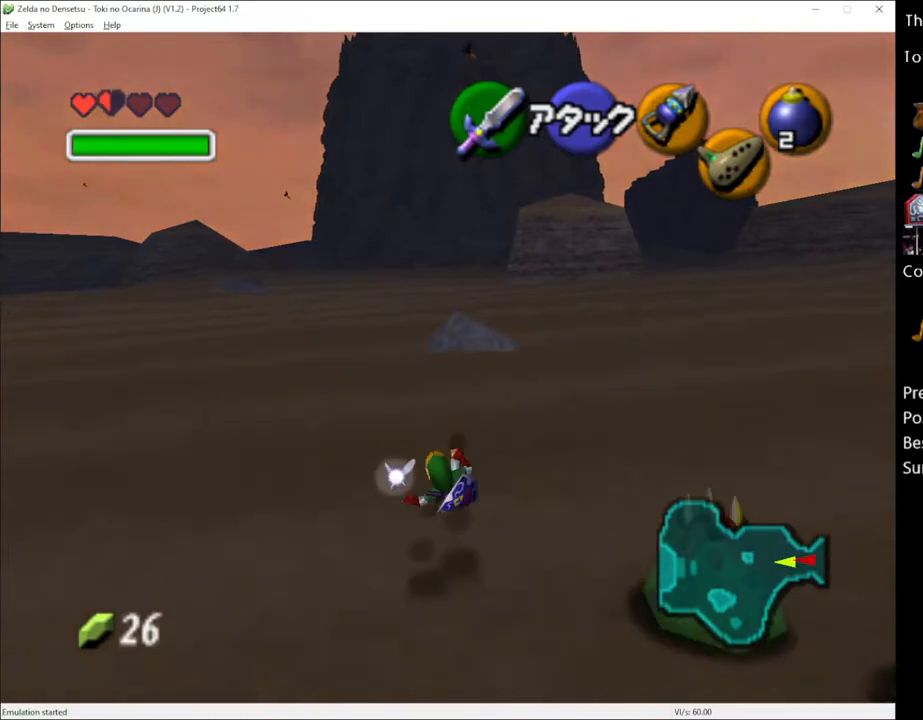
{"buttons": [], "left_stick": "down", "right_stick": "center", "events": [[250, "left_stick", "down"]]}
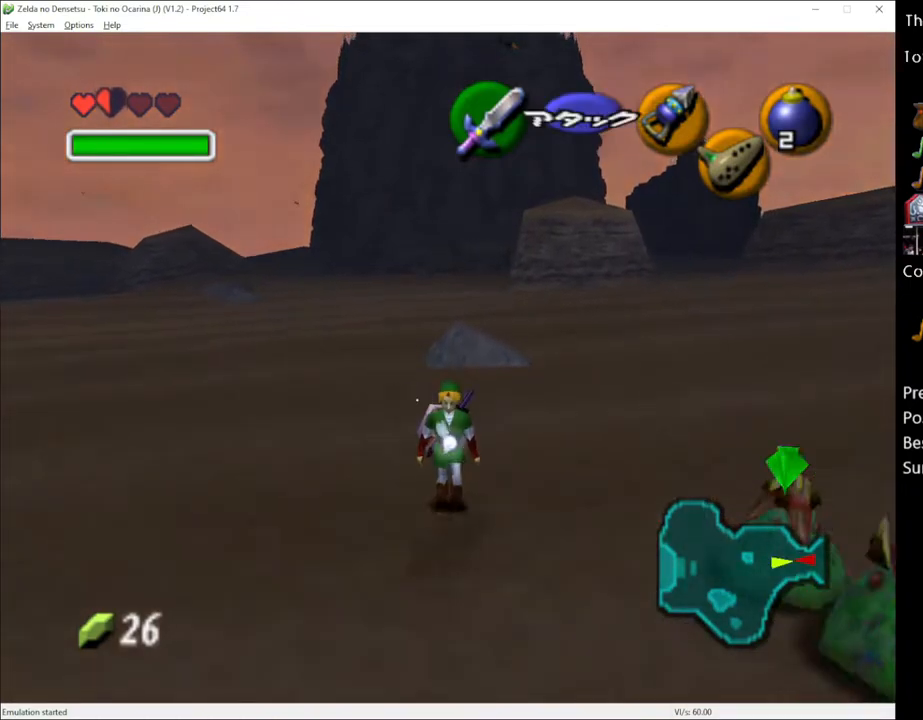
{"buttons": [], "left_stick": "down", "right_stick": "center", "events": []}
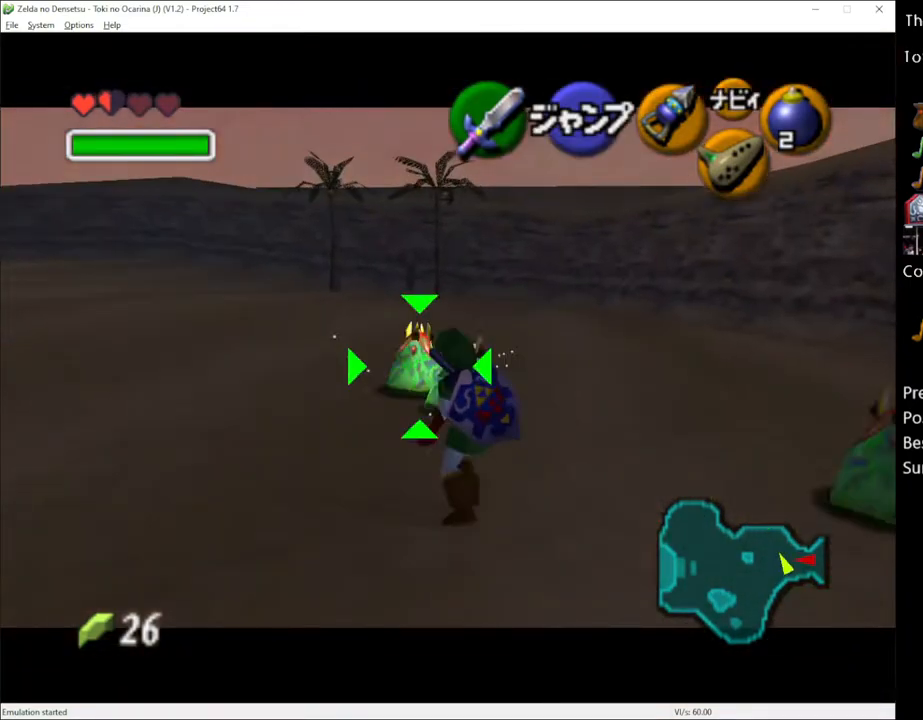
{"buttons": [], "left_stick": "center", "right_stick": "center", "events": [[117, "left_stick", "center"]]}
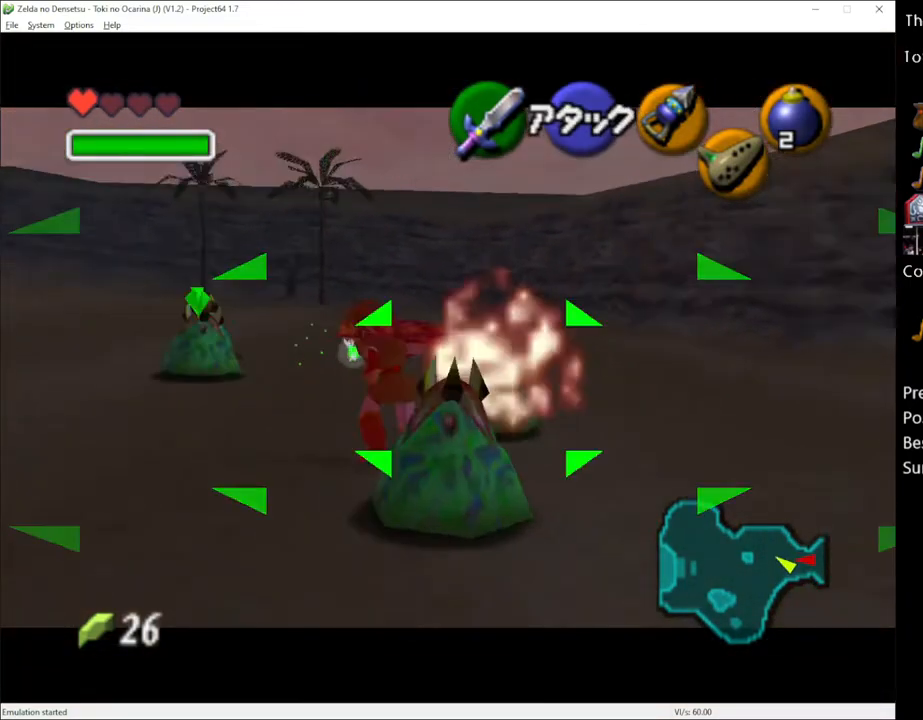
{"buttons": [], "left_stick": "up-right", "right_stick": "center", "events": [[33, "left_stick", "right"], [300, "left_stick", "up-right"]]}
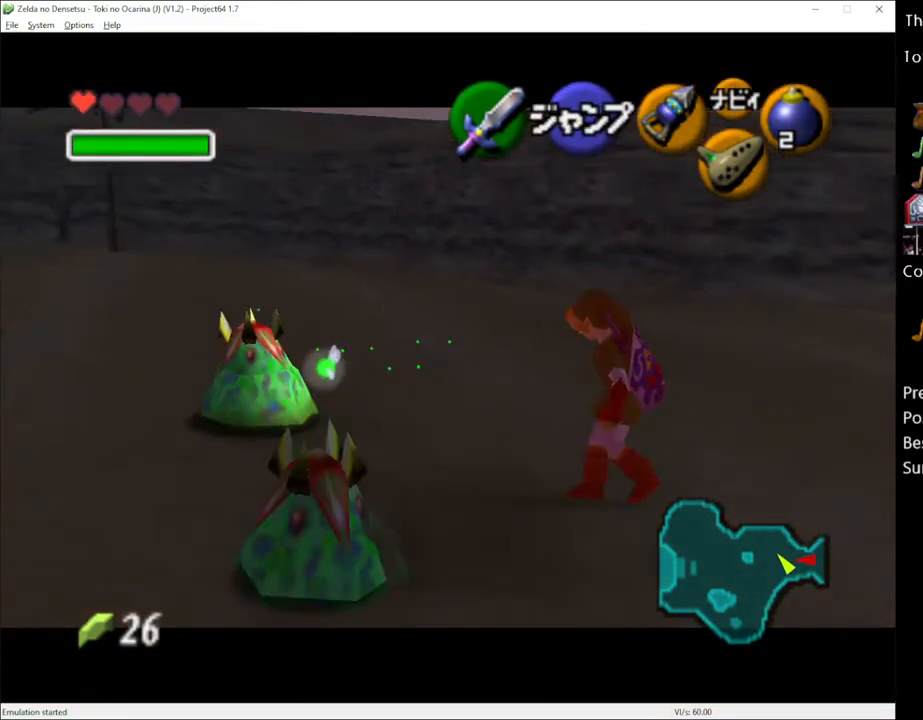
{"buttons": [], "left_stick": "center", "right_stick": "center", "events": [[300, "left_stick", "center"]]}
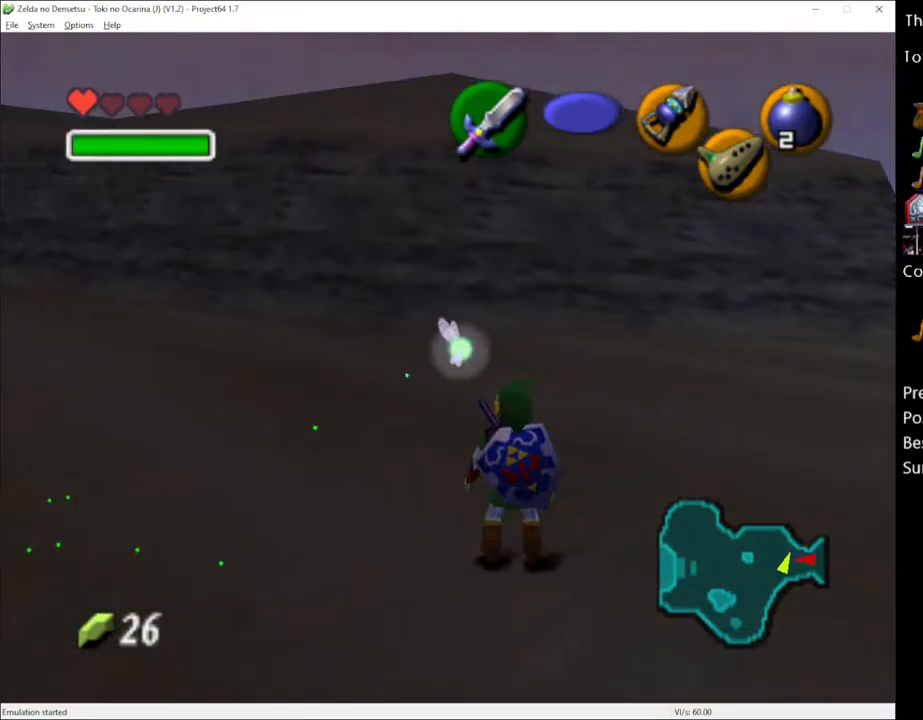
{"buttons": [], "left_stick": "center", "right_stick": "center", "events": [[117, "left_stick", "up-right"], [367, "left_stick", "center"]]}
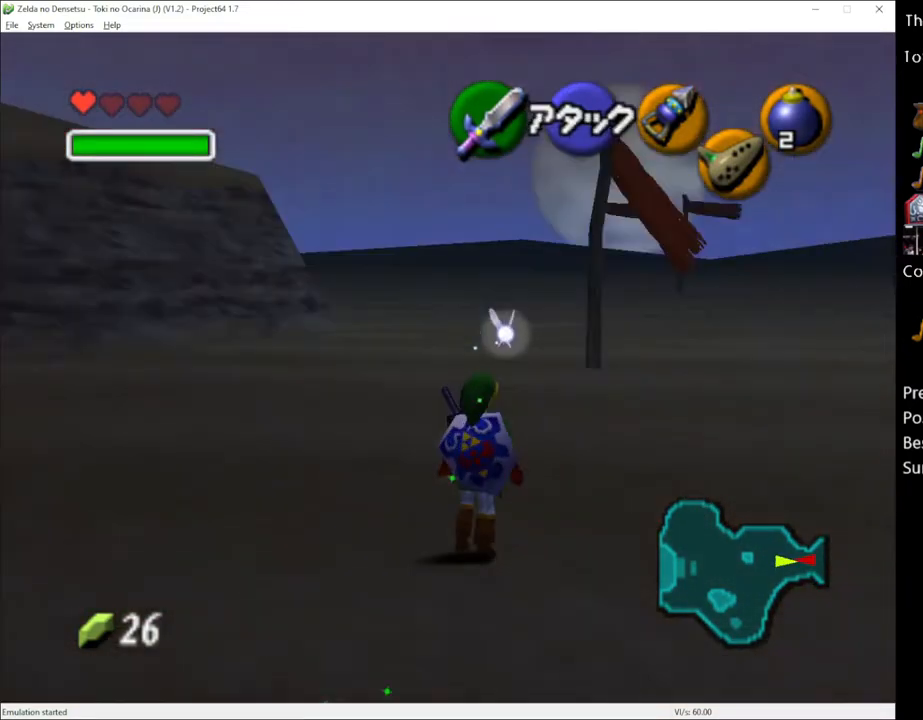
{"buttons": [], "left_stick": "up", "right_stick": "center", "events": [[467, "left_stick", "up"]]}
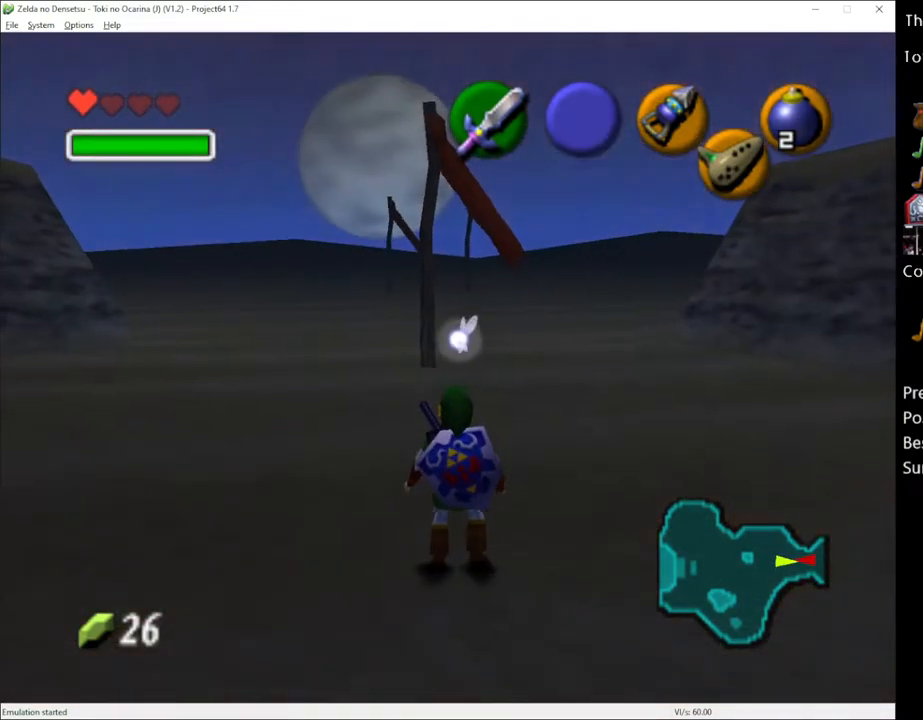
{"buttons": [], "left_stick": "center", "right_stick": "center", "events": [[433, "left_stick", "center"]]}
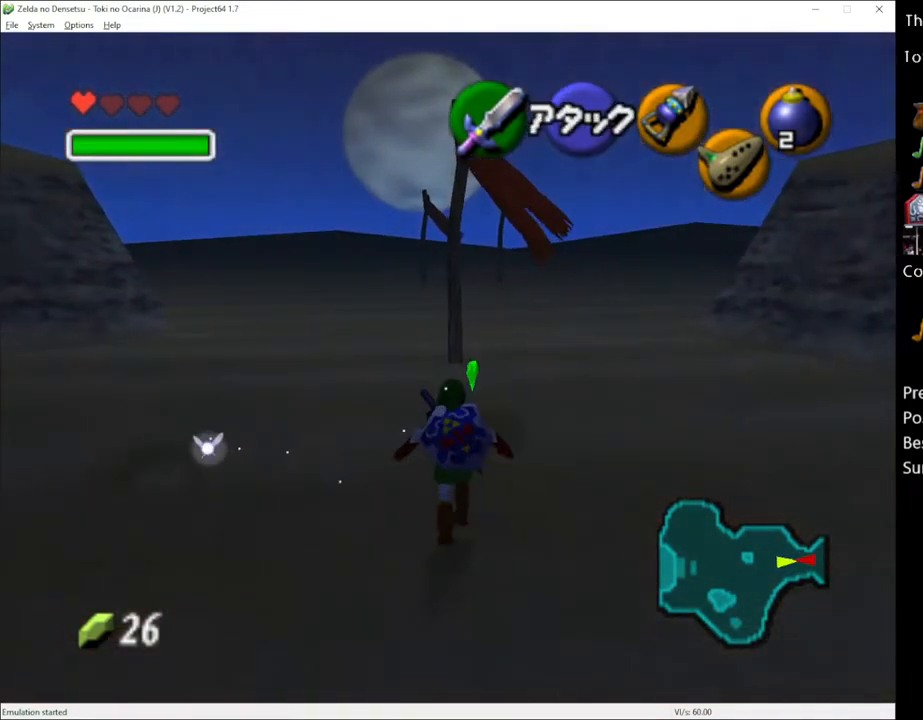
{"buttons": [], "left_stick": "down-right", "right_stick": "center", "events": [[33, "left_stick", "down"], [467, "left_stick", "down-right"]]}
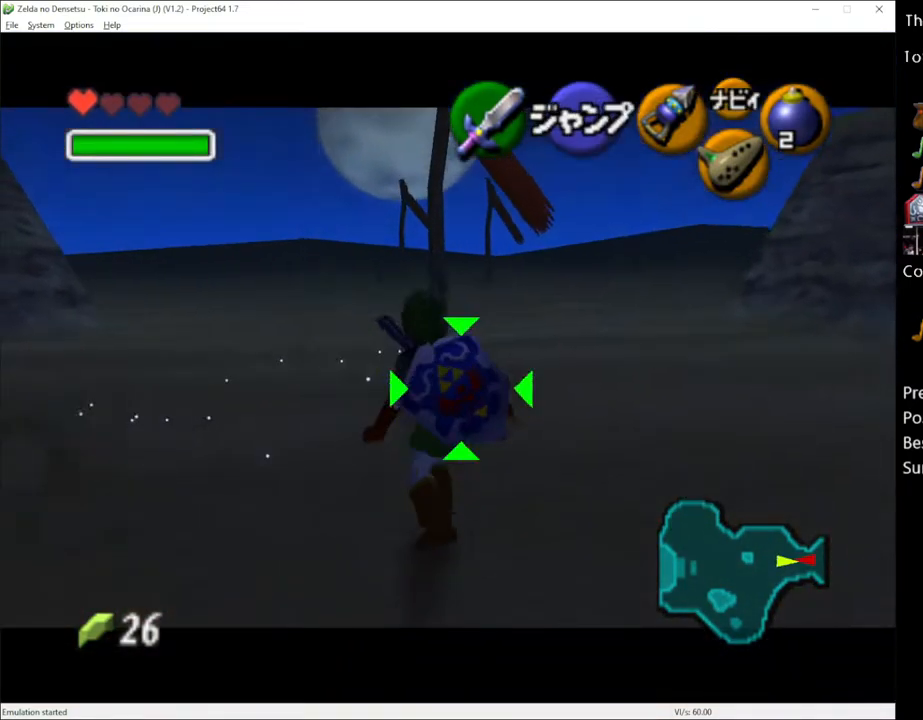
{"buttons": [], "left_stick": "down-right", "right_stick": "center", "events": []}
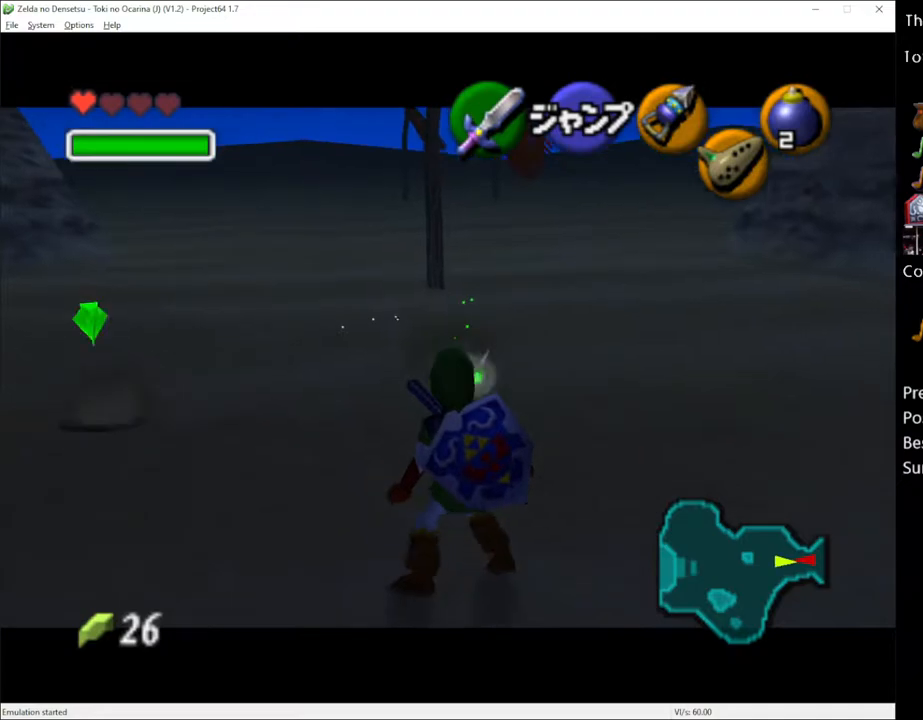
{"buttons": [], "left_stick": "down-right", "right_stick": "center", "events": []}
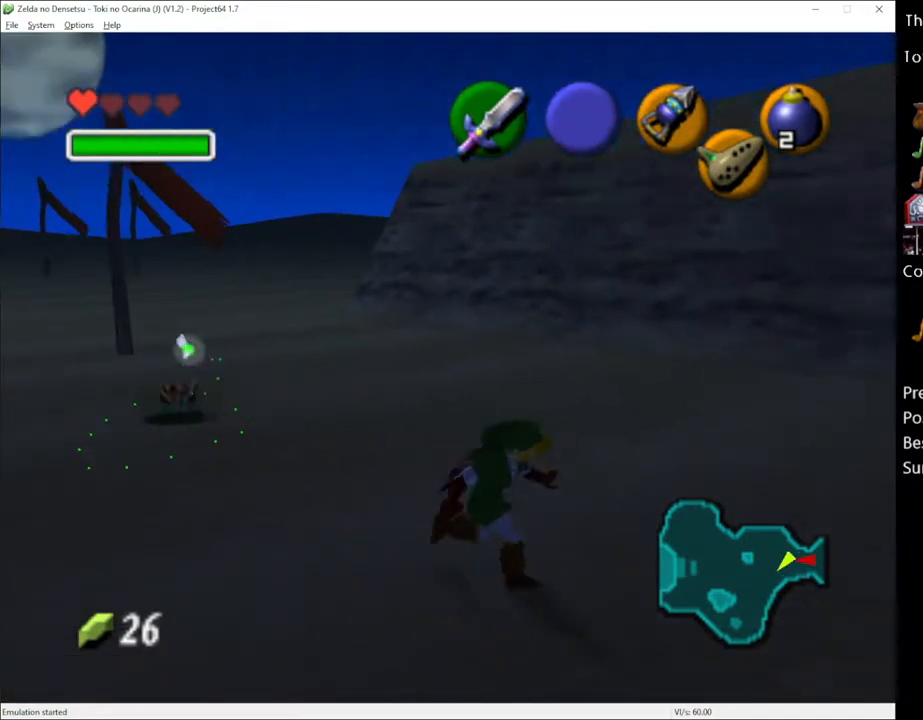
{"buttons": [], "left_stick": "up-right", "right_stick": "center", "events": [[33, "A", "down"], [33, "left_stick", "right"], [83, "A", "up"], [217, "left_stick", "up-right"]]}
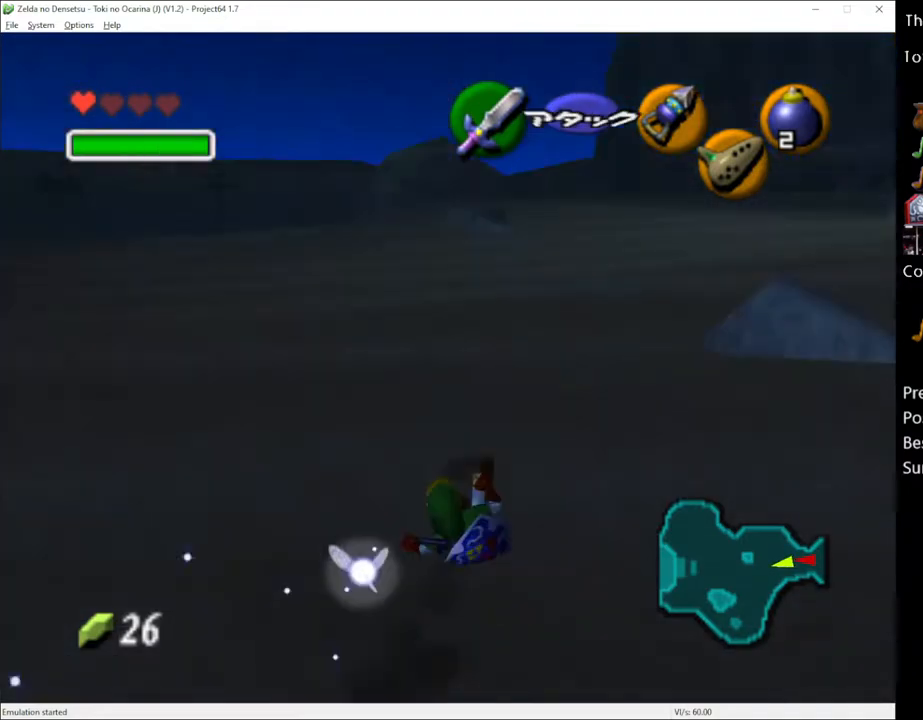
{"buttons": [], "left_stick": "up", "right_stick": "center", "events": [[433, "left_stick", "up"]]}
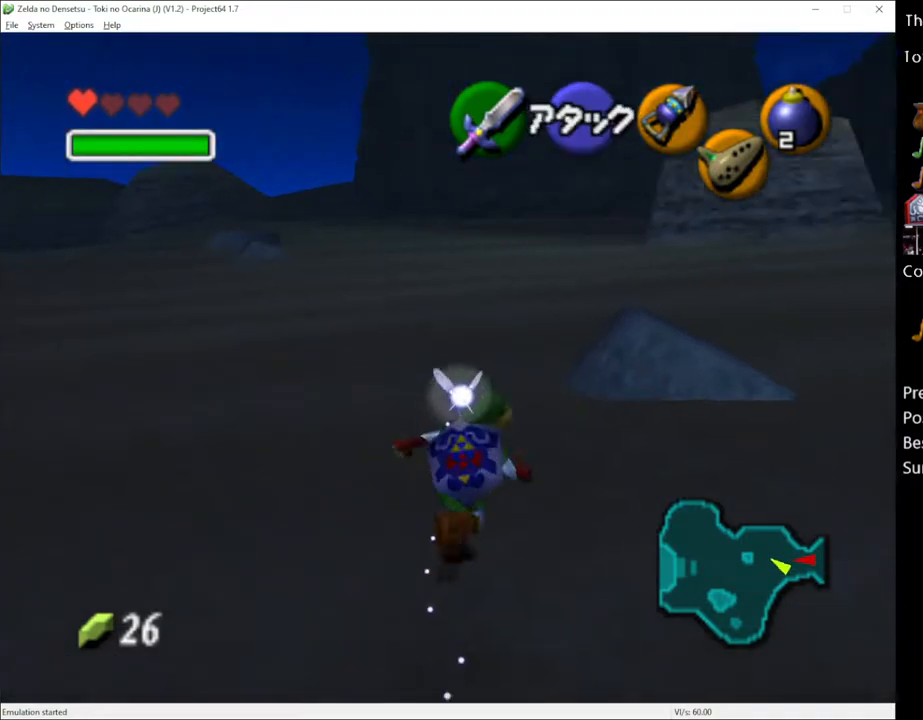
{"buttons": [], "left_stick": "up", "right_stick": "center", "events": []}
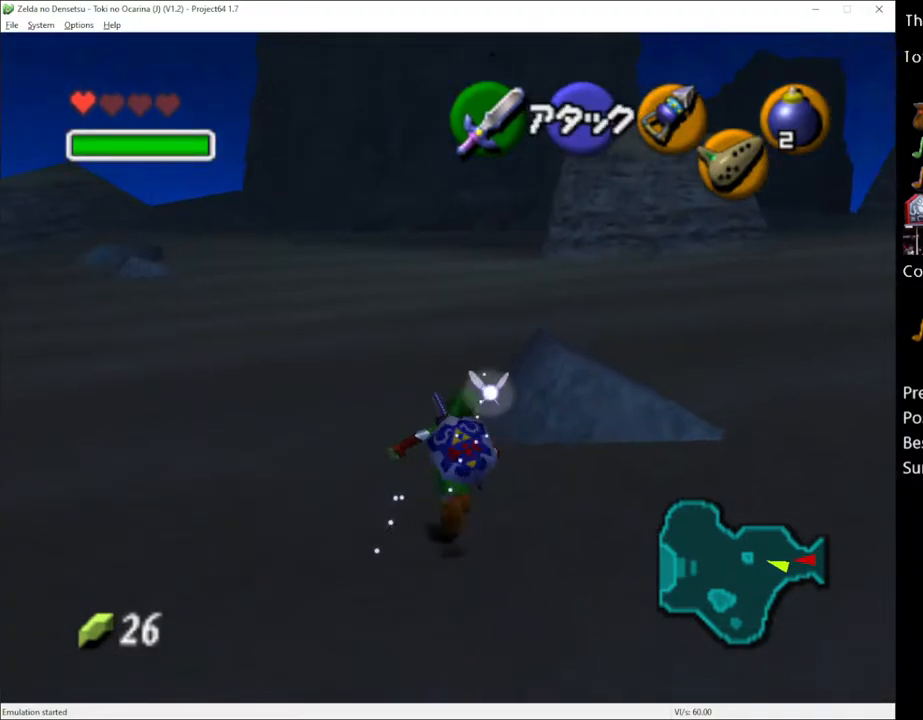
{"buttons": [], "left_stick": "up", "right_stick": "center", "events": [[333, "A", "down"], [467, "A", "up"]]}
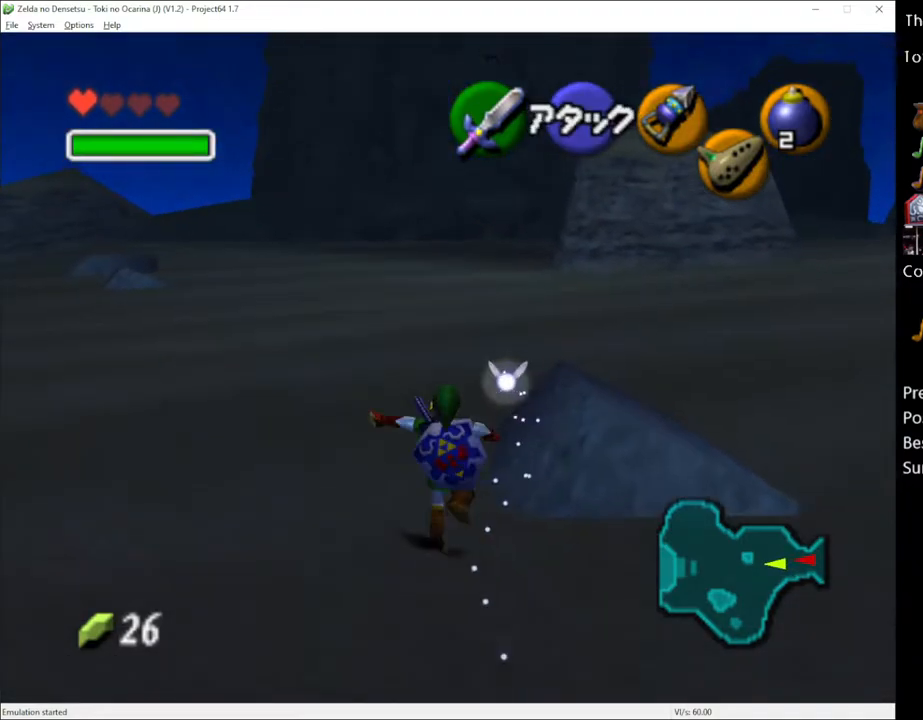
{"buttons": [], "left_stick": "center", "right_stick": "center", "events": [[500, "left_stick", "center"]]}
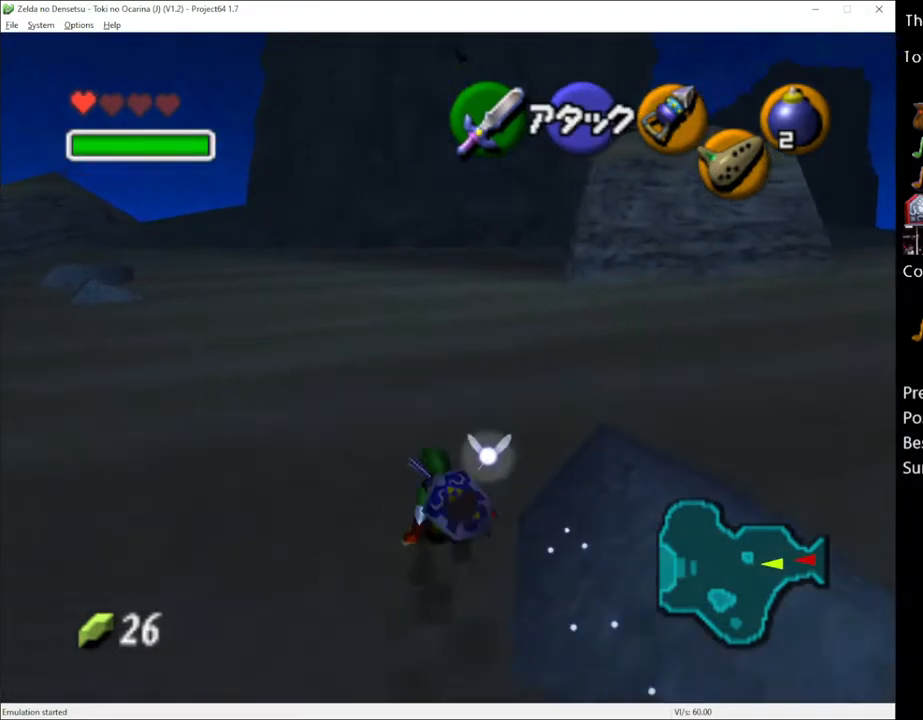
{"buttons": [], "left_stick": "up", "right_stick": "center", "events": [[50, "left_stick", "down"], [183, "left_stick", "center"], [267, "left_stick", "up"]]}
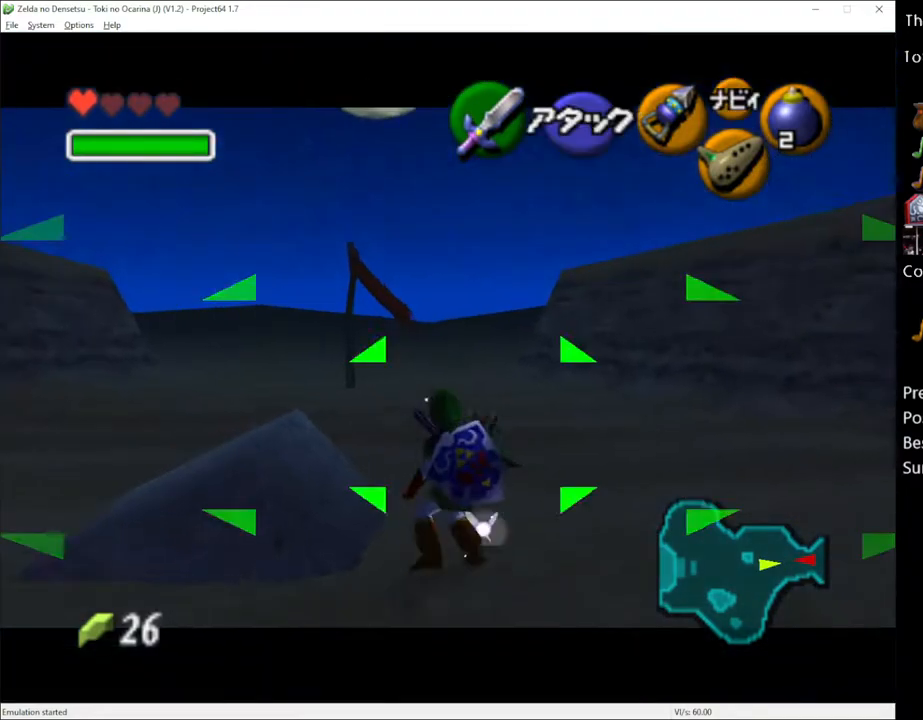
{"buttons": [], "left_stick": "down", "right_stick": "center", "events": [[117, "left_stick", "center"], [333, "left_stick", "down"]]}
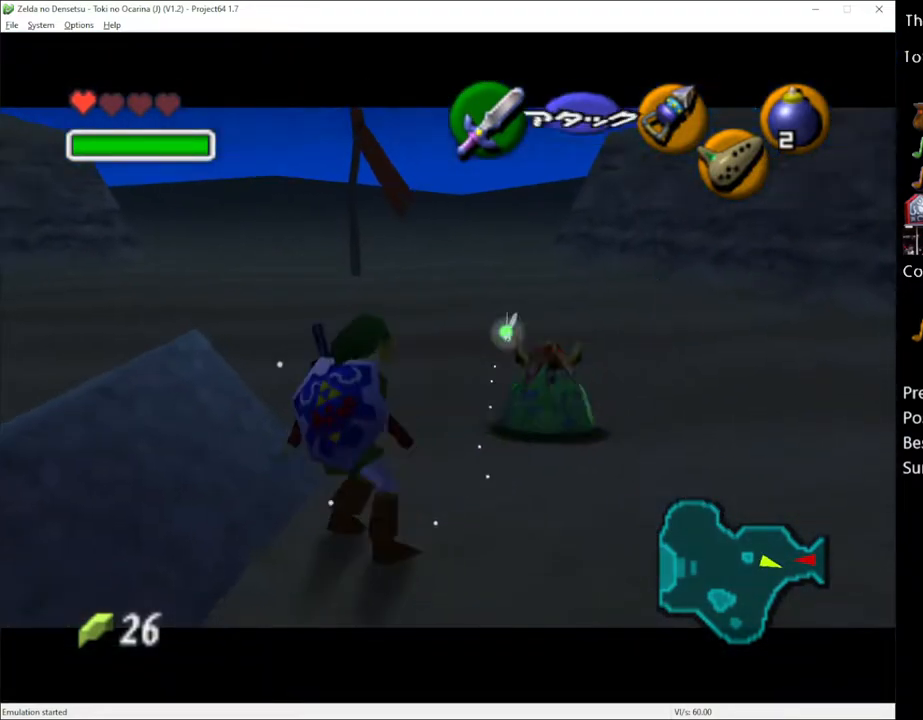
{"buttons": [], "left_stick": "down", "right_stick": "center", "events": []}
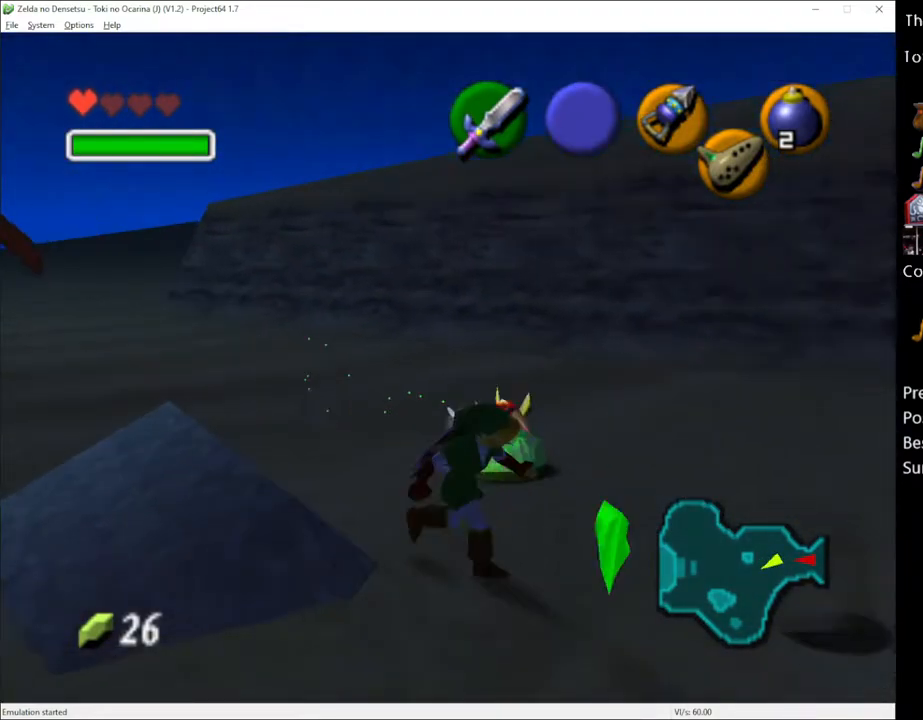
{"buttons": [], "left_stick": "up-right", "right_stick": "center", "events": [[33, "left_stick", "center"], [183, "left_stick", "up-right"]]}
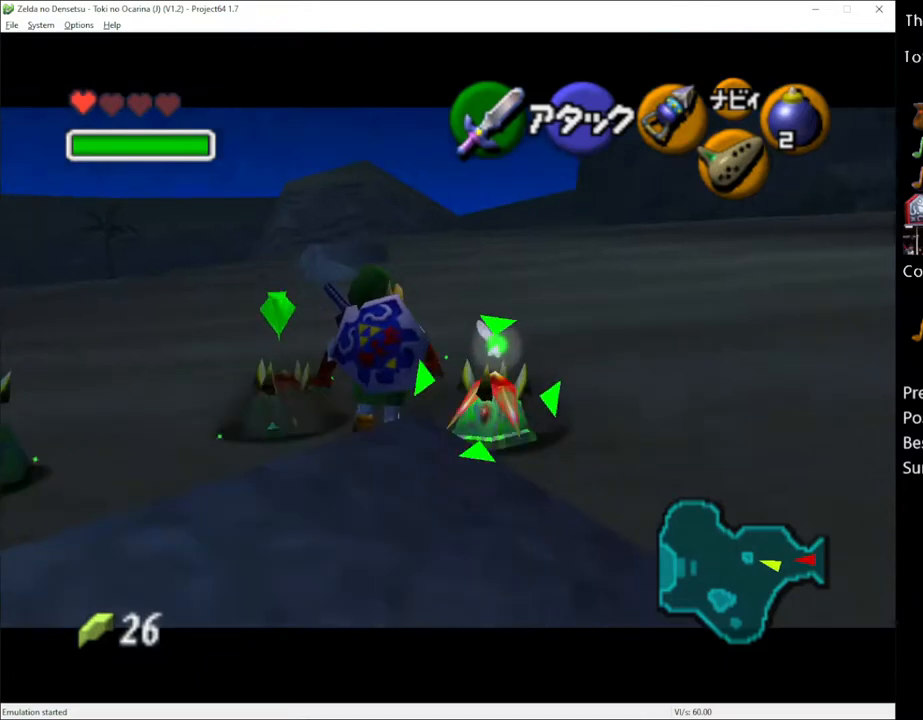
{"buttons": [], "left_stick": "up", "right_stick": "center", "events": [[117, "left_stick", "up"]]}
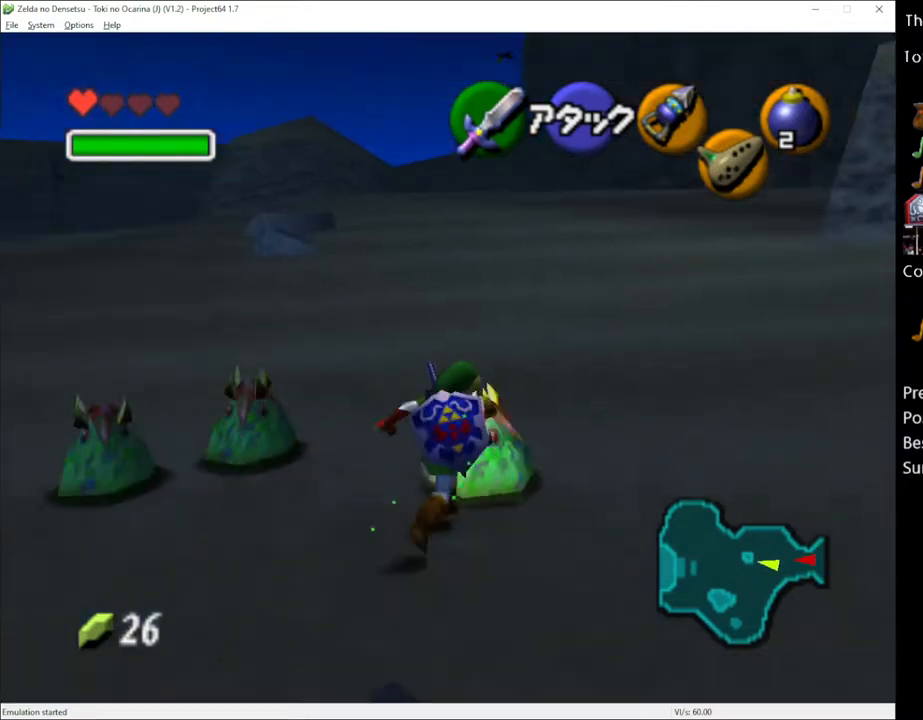
{"buttons": [], "left_stick": "up", "right_stick": "center", "events": []}
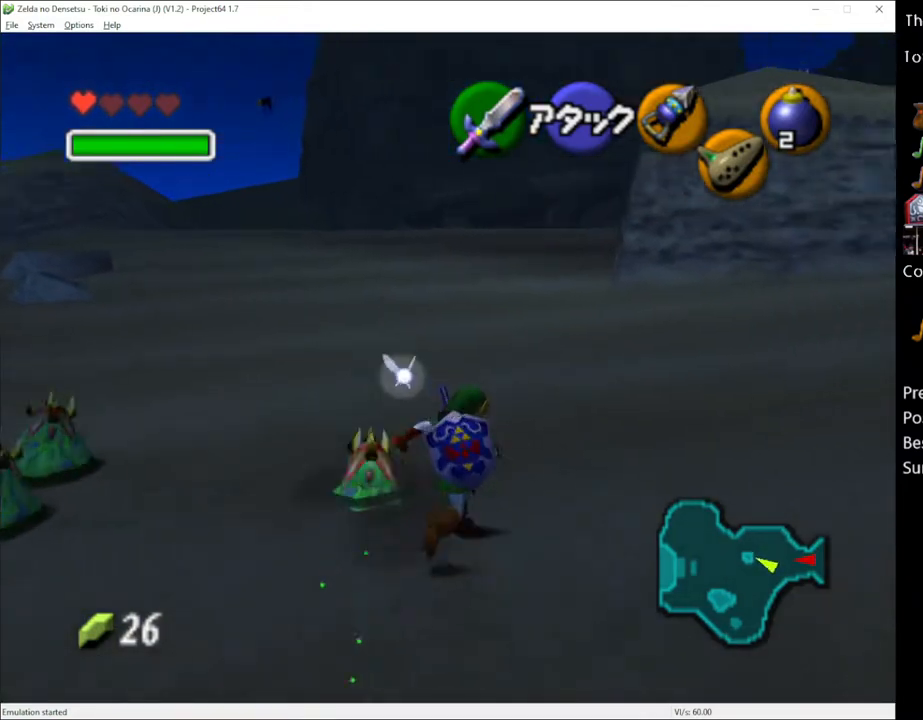
{"buttons": [], "left_stick": "up", "right_stick": "center", "events": [[300, "A", "down"], [433, "A", "up"]]}
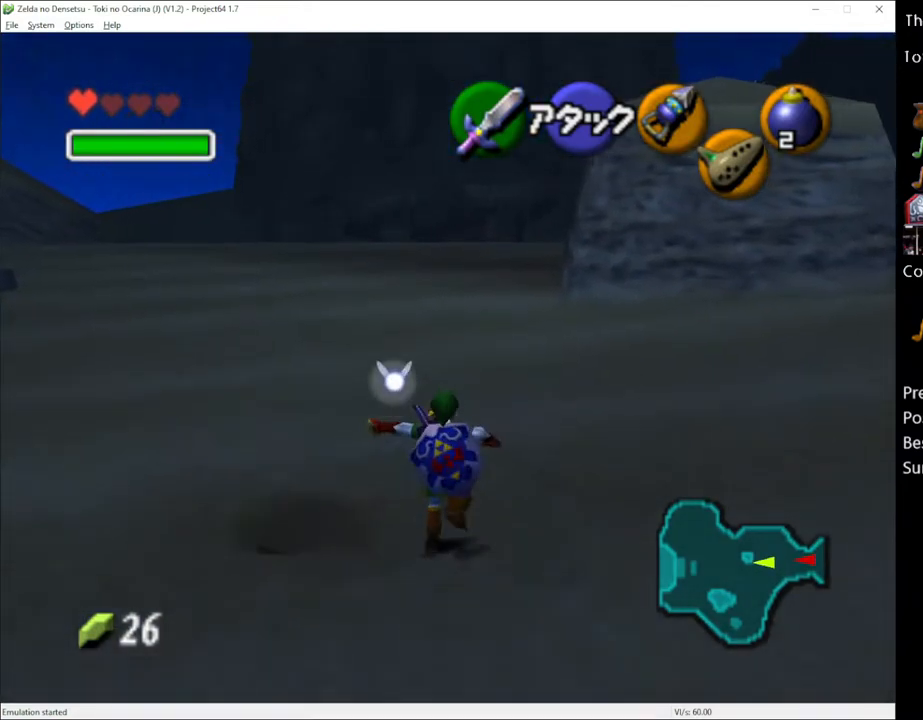
{"buttons": [], "left_stick": "up", "right_stick": "center", "events": []}
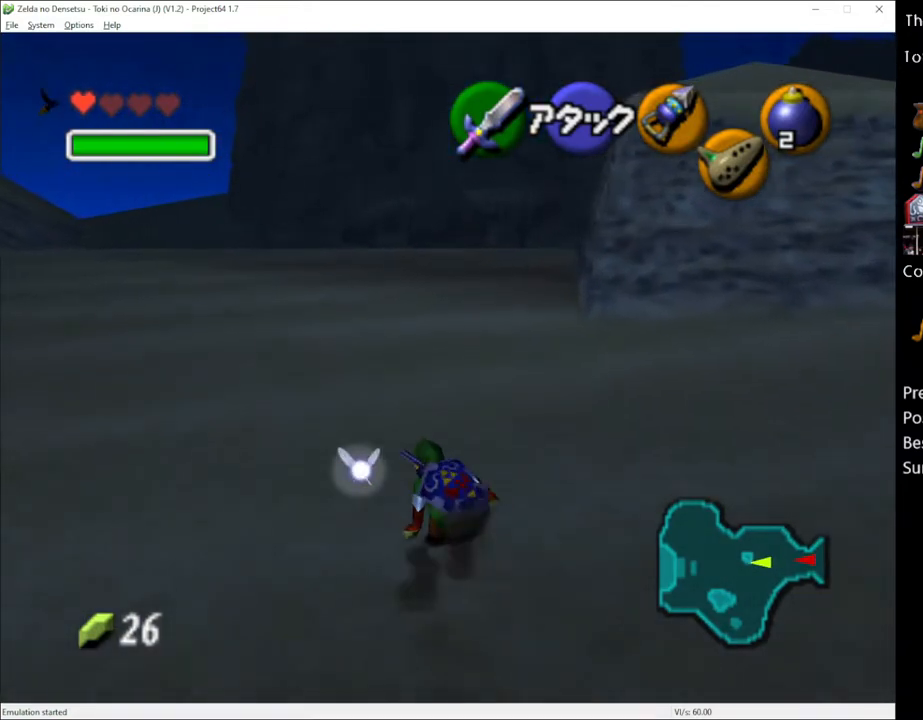
{"buttons": [], "left_stick": "up", "right_stick": "center", "events": [[100, "A", "down"], [250, "A", "up"]]}
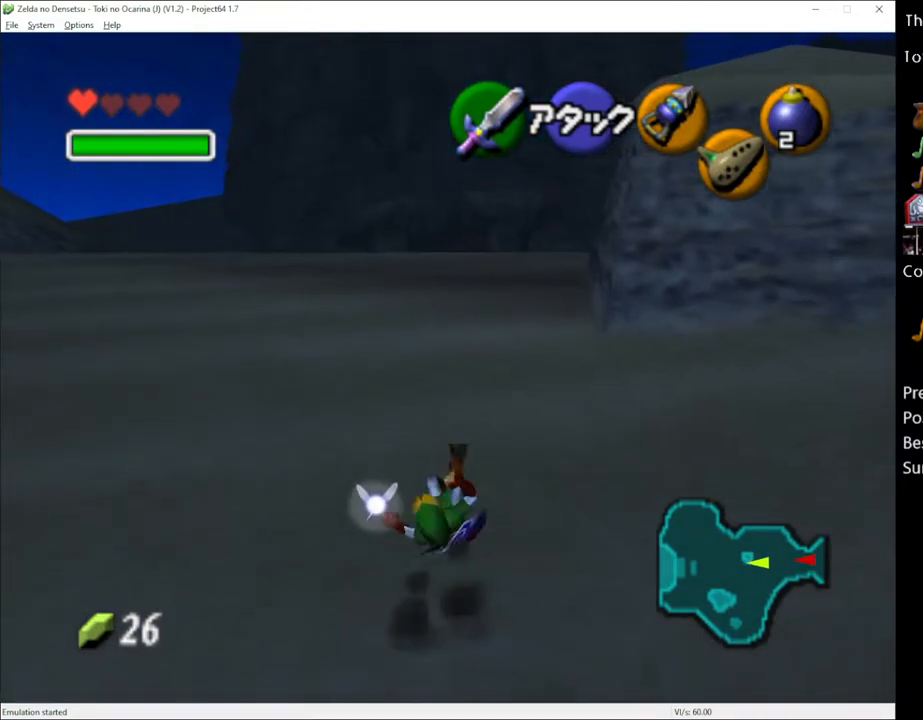
{"buttons": [], "left_stick": "down", "right_stick": "center", "events": [[183, "left_stick", "down"]]}
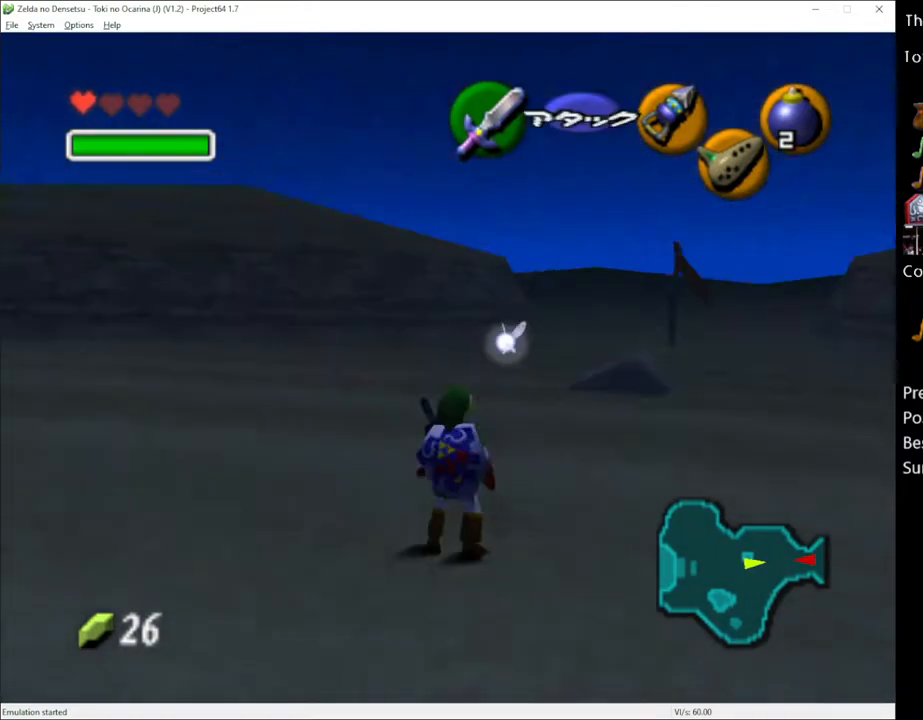
{"buttons": [], "left_stick": "down", "right_stick": "center", "events": []}
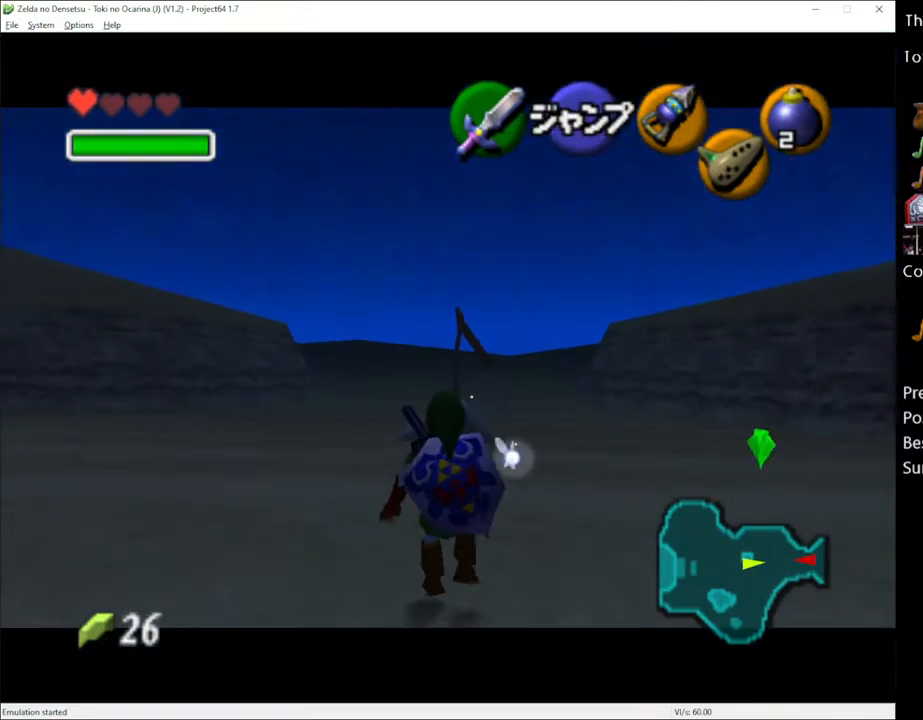
{"buttons": [], "left_stick": "down", "right_stick": "center", "events": []}